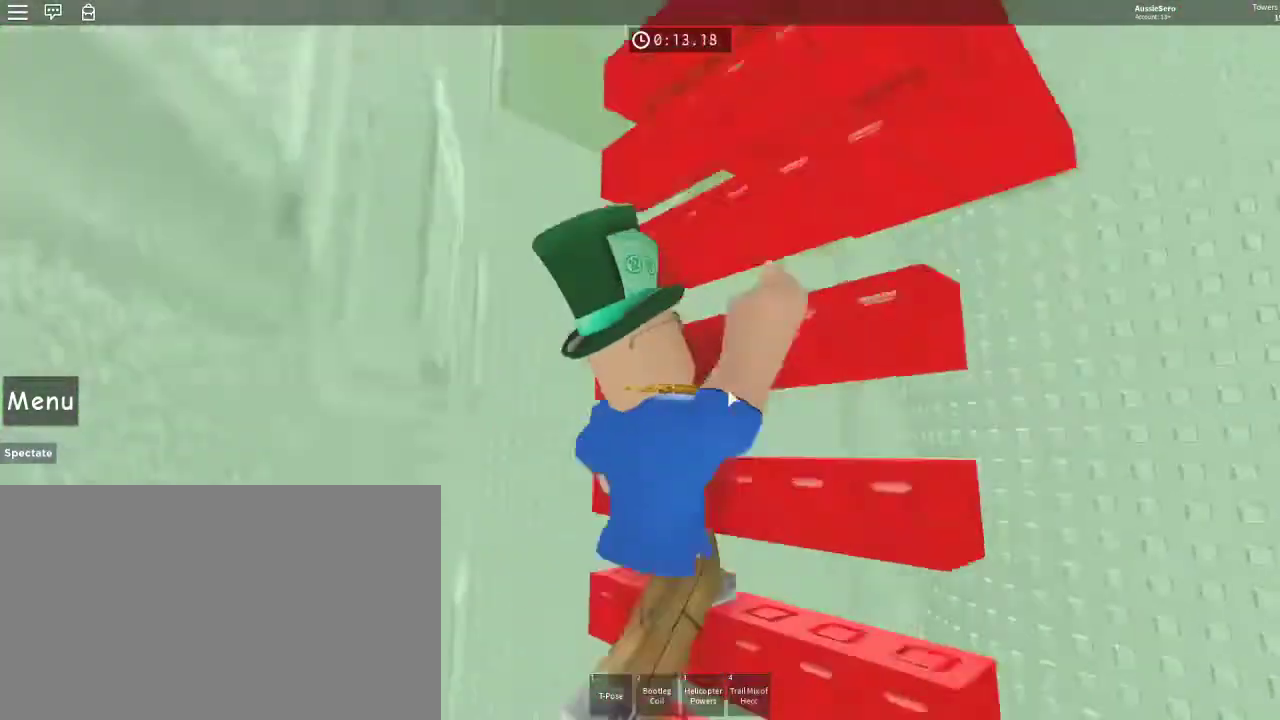
Gameplay with keyboard and mouse; each line is a JSON object with the keys and mouse buttons held at the frame after it. "events" lists presses ("down") and releases ("up") of "1", "2", "3", "4", "5", "a", "alt", "c", "caps_lock", "ctrl", "d", "e", "f", "g", "q", "r", "s", "shift", "space", "t", "tab", "v", "w", "x", "z", "mouse_left", "mouse_wheel" and "mouse_right" between this image and that frame as [ms after this image, input, new state], when the widget could be followed in between. "mouse_left", "mouse_wheel", "mouse_right" = the "left", "wheel", "right" buttons of the "mouse" list. No other keys are recorded. "wheel" means that the mouse wheel is clicked or scrolled. Not read: mouse_move.
{"keys": ["d"], "mouse": ["right"], "events": [[367, "w", "up"], [400, "w", "down"], [500, "w", "up"]]}
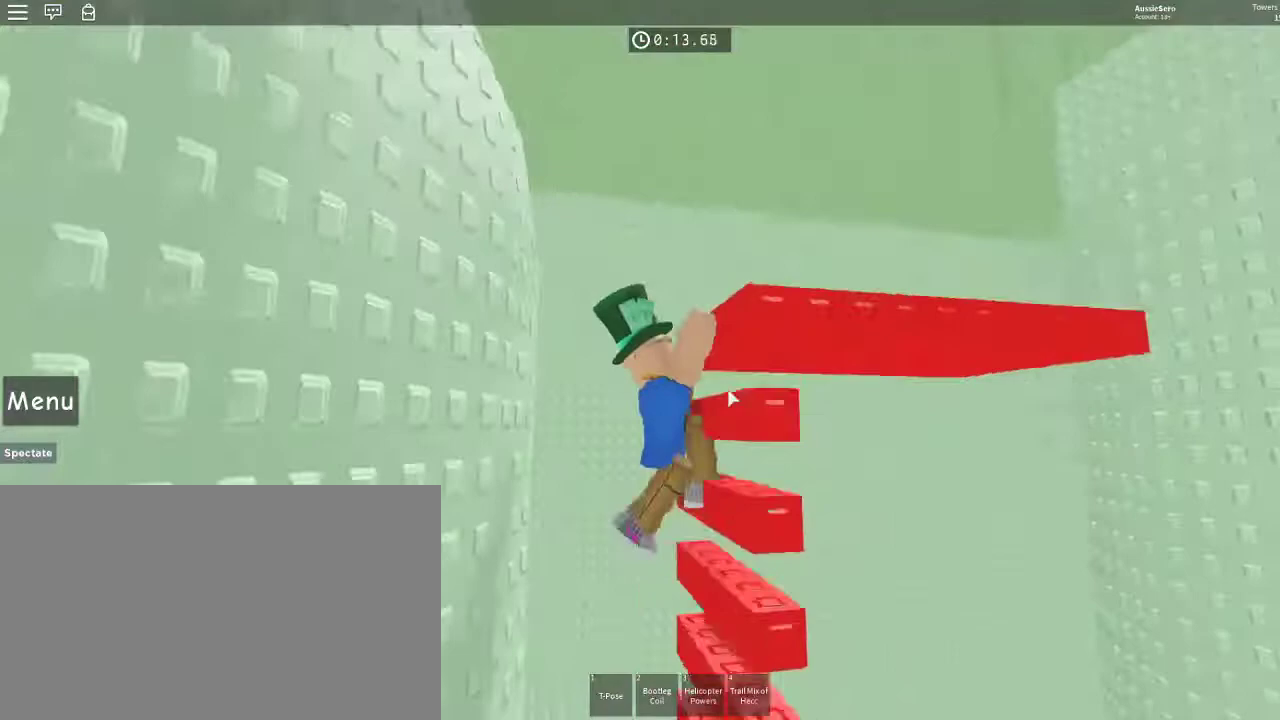
{"keys": ["d"], "mouse": ["right"], "events": []}
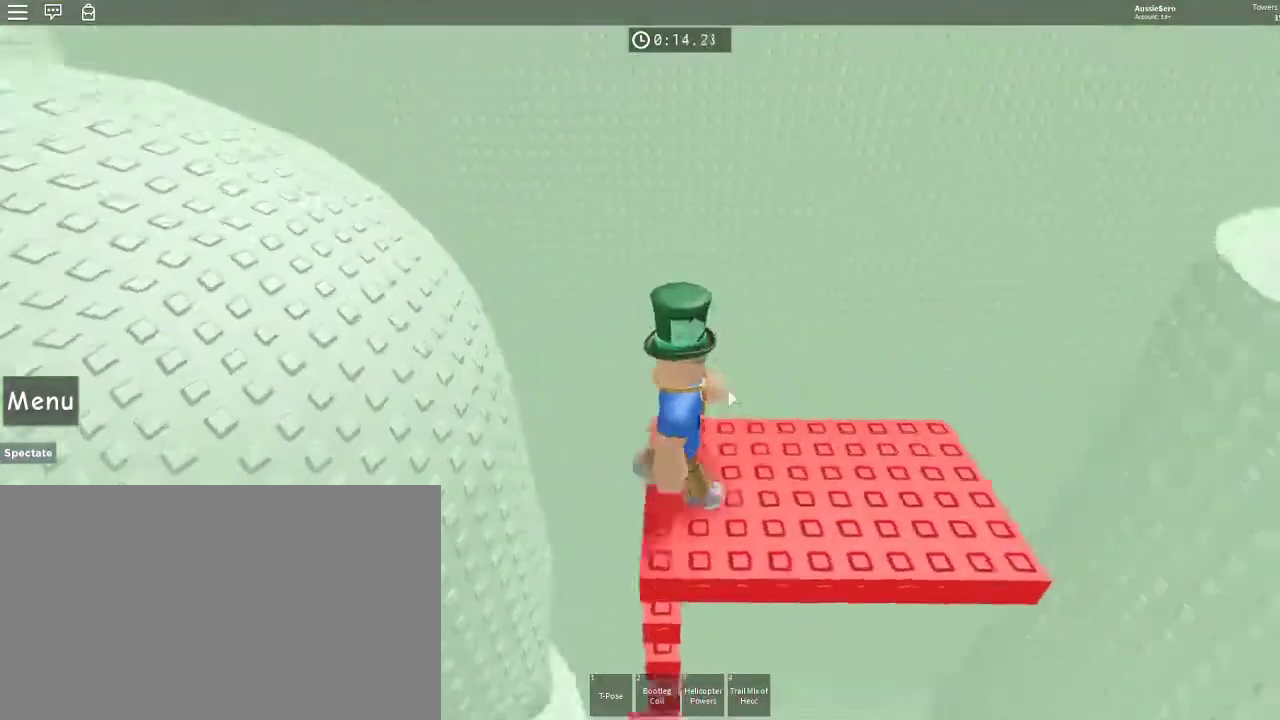
{"keys": ["w"], "mouse": ["right"], "events": [[67, "d", "up"], [67, "w", "down"], [267, "space", "down"], [367, "space", "up"]]}
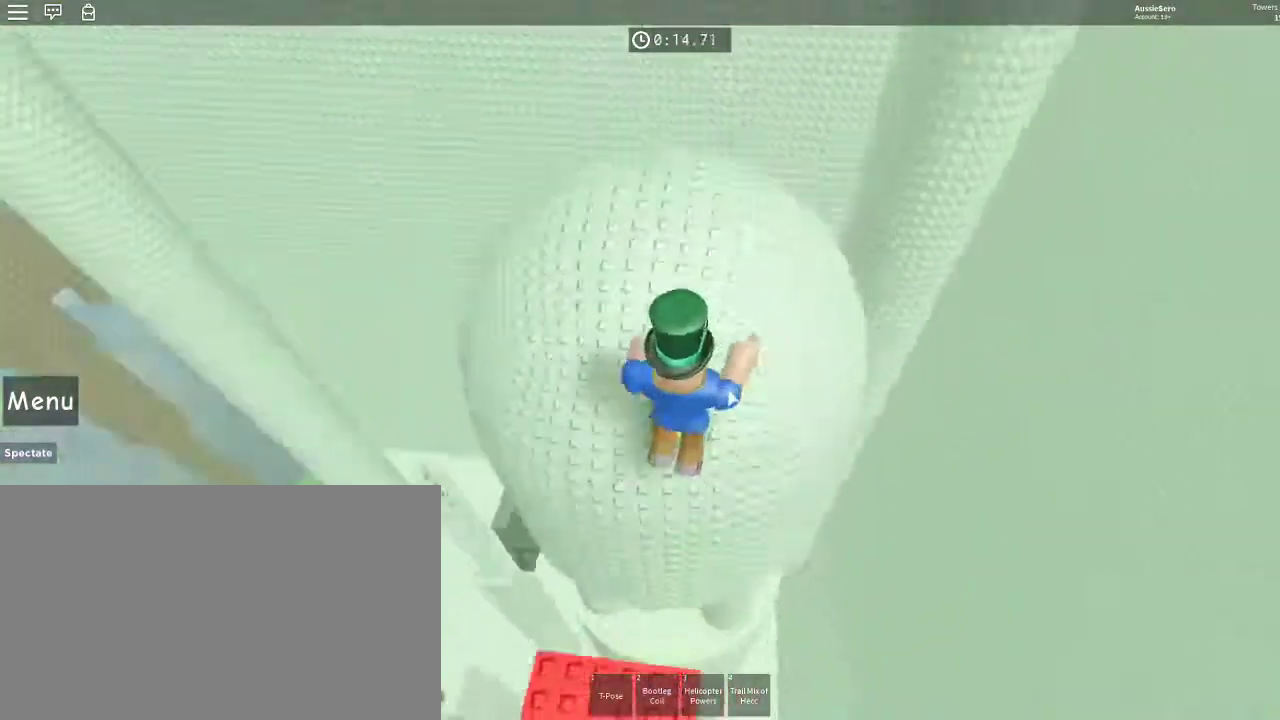
{"keys": ["a", "w"], "mouse": [], "events": [[100, "d", "down"], [100, "shift", "down"], [133, "mouse_right", "up"], [133, "shift", "up"], [267, "d", "up"], [333, "a", "down"], [400, "space", "down"], [500, "space", "up"]]}
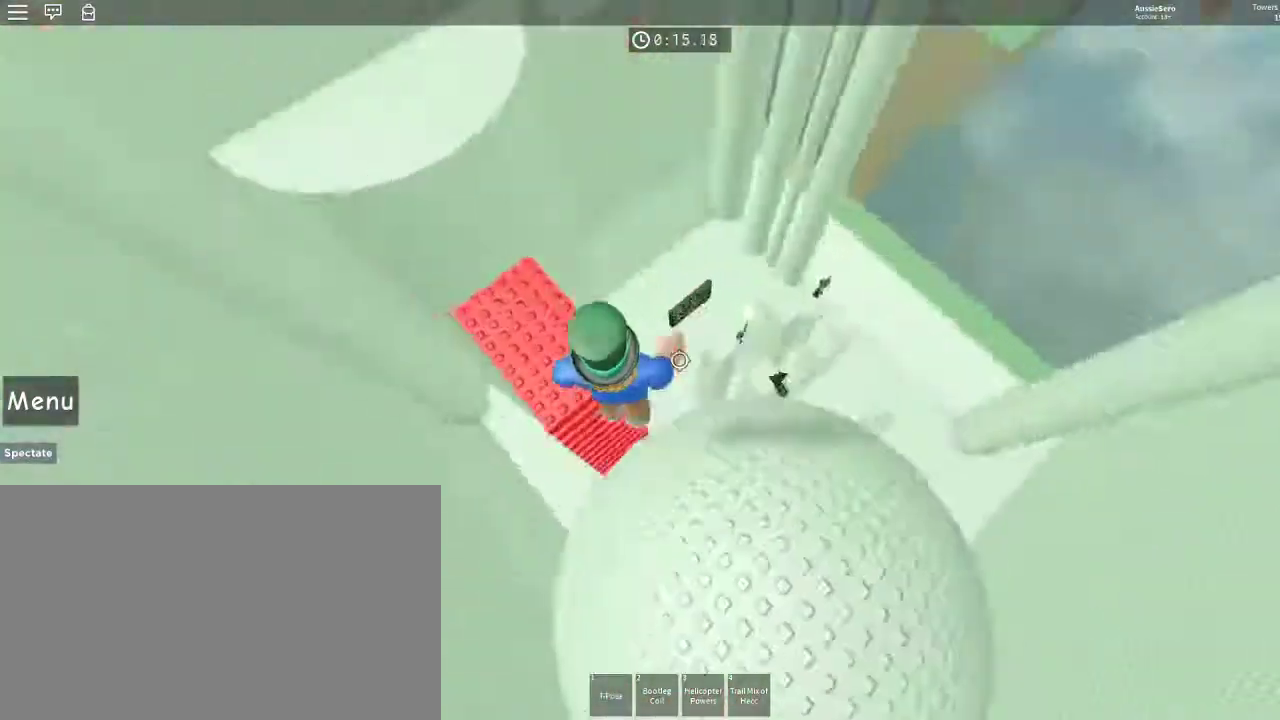
{"keys": ["w"], "mouse": [], "events": [[133, "a", "up"]]}
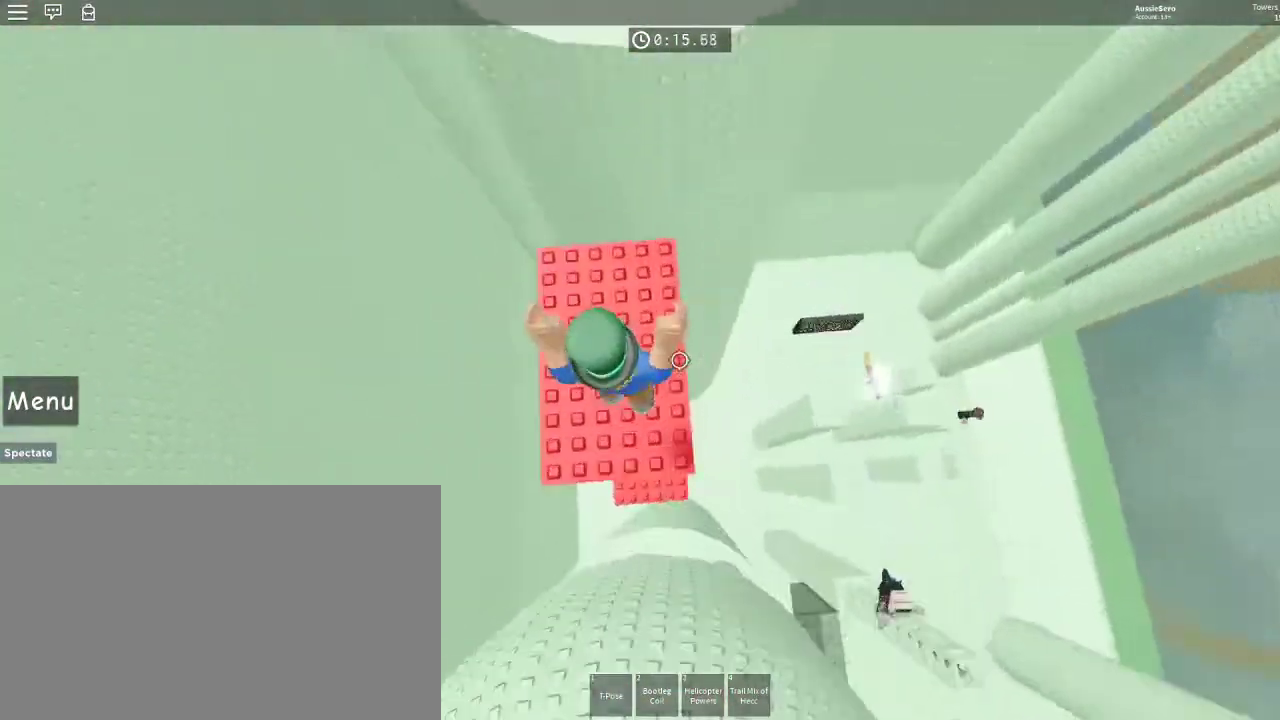
{"keys": ["w"], "mouse": [], "events": [[400, "space", "down"], [500, "space", "up"]]}
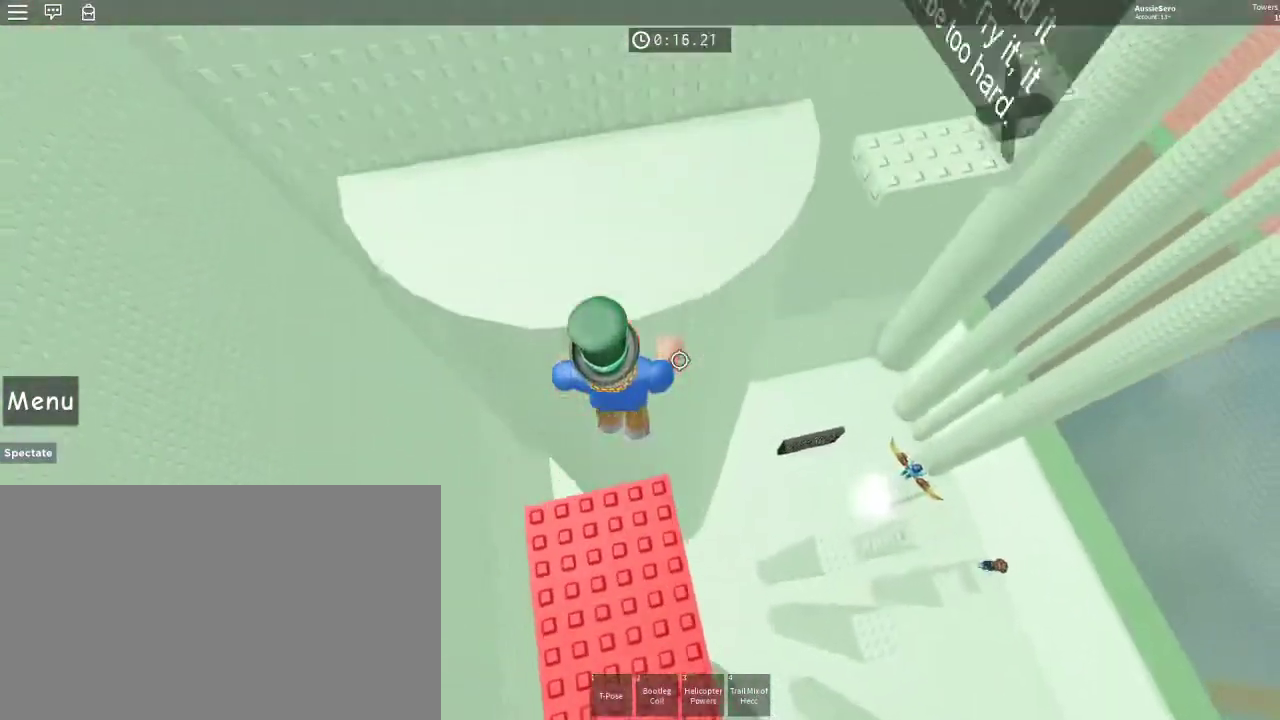
{"keys": ["space", "w"], "mouse": [], "events": [[500, "space", "down"]]}
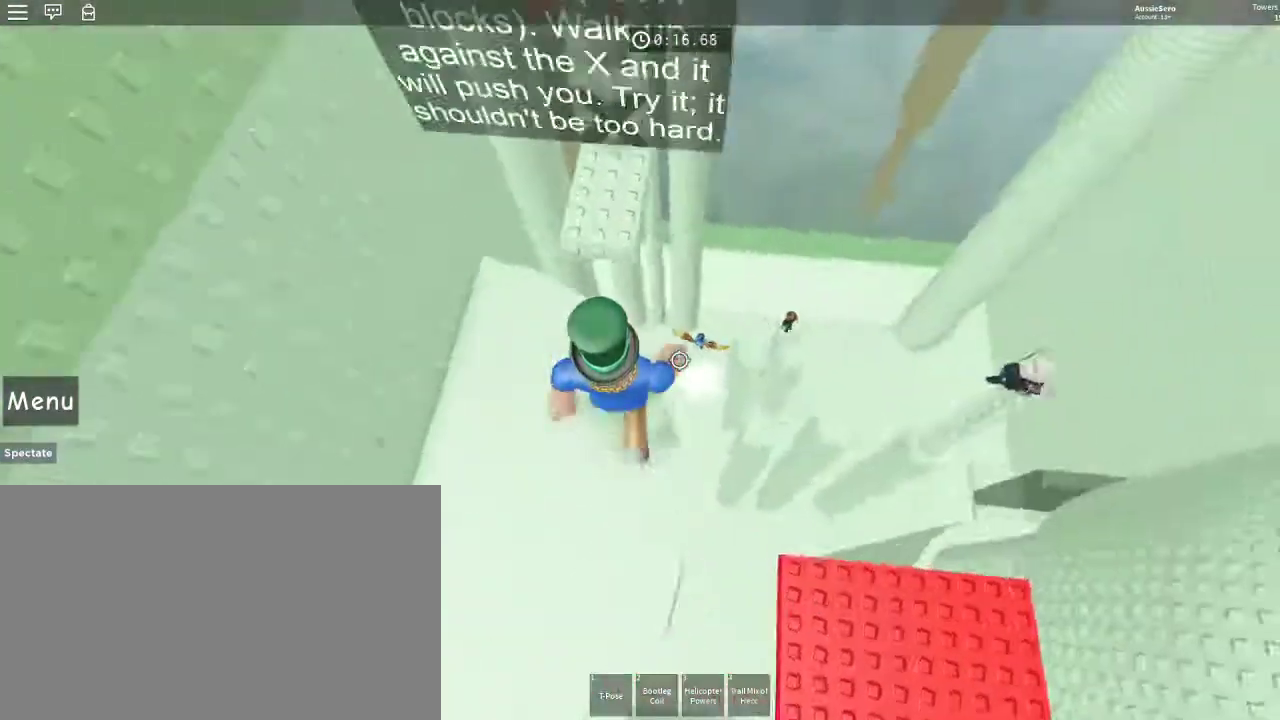
{"keys": ["w"], "mouse": [], "events": [[100, "space", "up"]]}
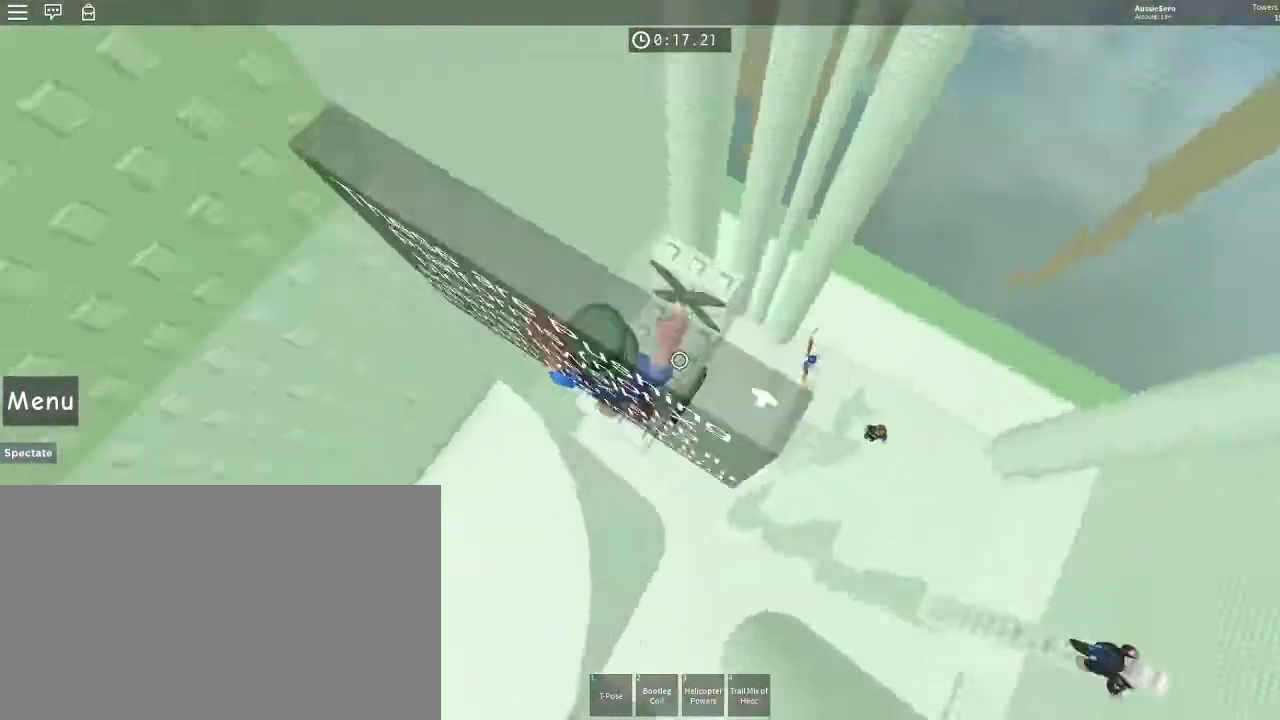
{"keys": ["d"], "mouse": [], "events": [[33, "d", "down"], [167, "d", "up"], [167, "w", "up"], [367, "d", "down"]]}
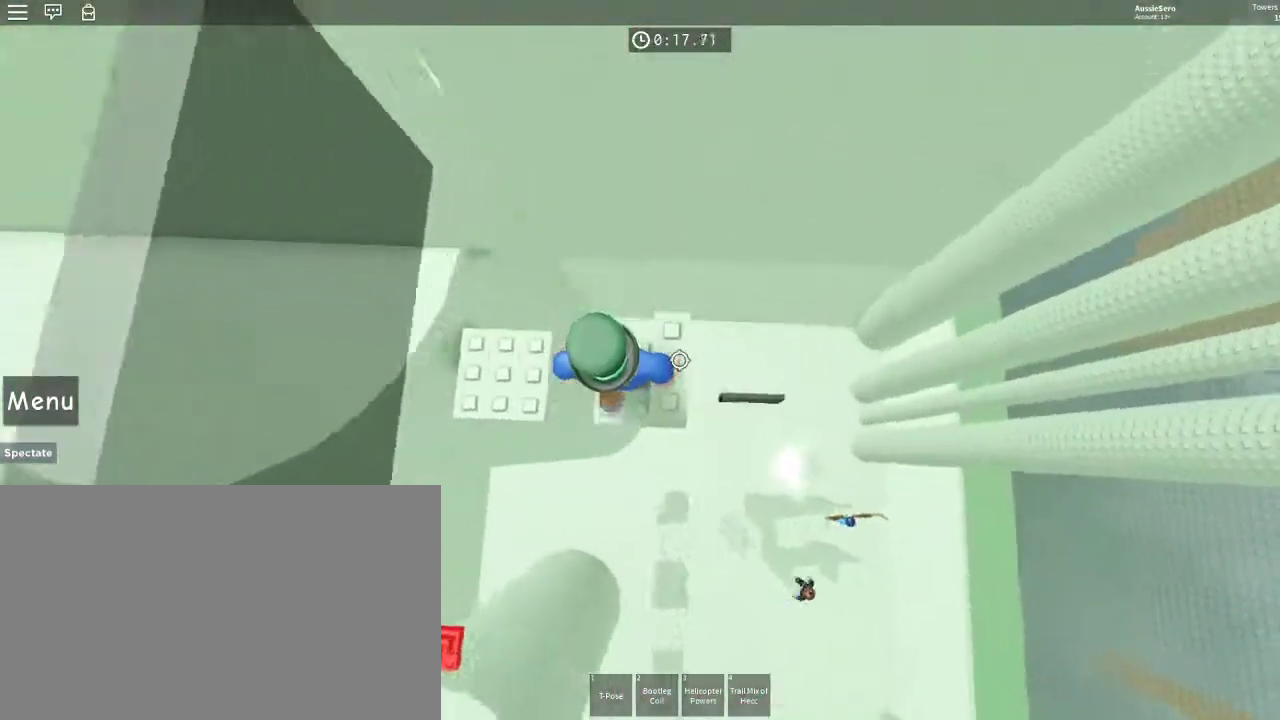
{"keys": [], "mouse": [], "events": [[133, "d", "up"], [167, "d", "down"], [267, "d", "up"]]}
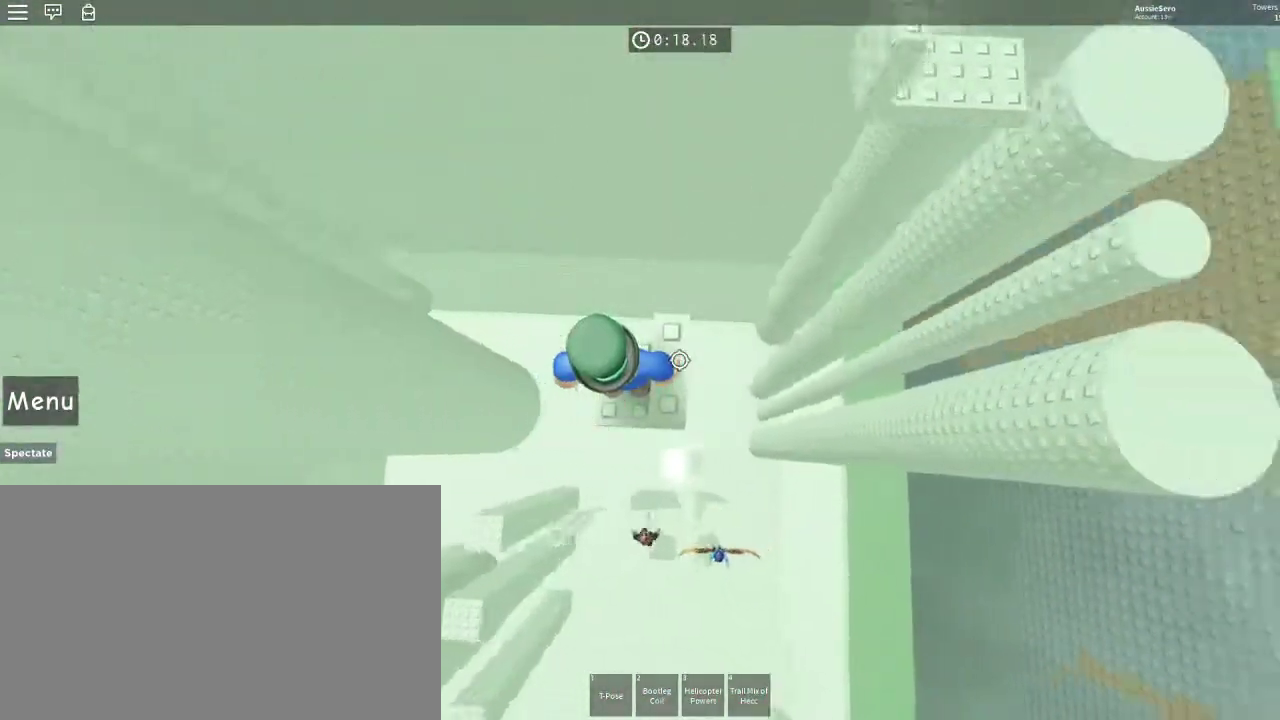
{"keys": ["d"], "mouse": [], "events": [[67, "d", "down"], [133, "d", "up"], [233, "d", "down"], [300, "d", "up"], [367, "d", "down"]]}
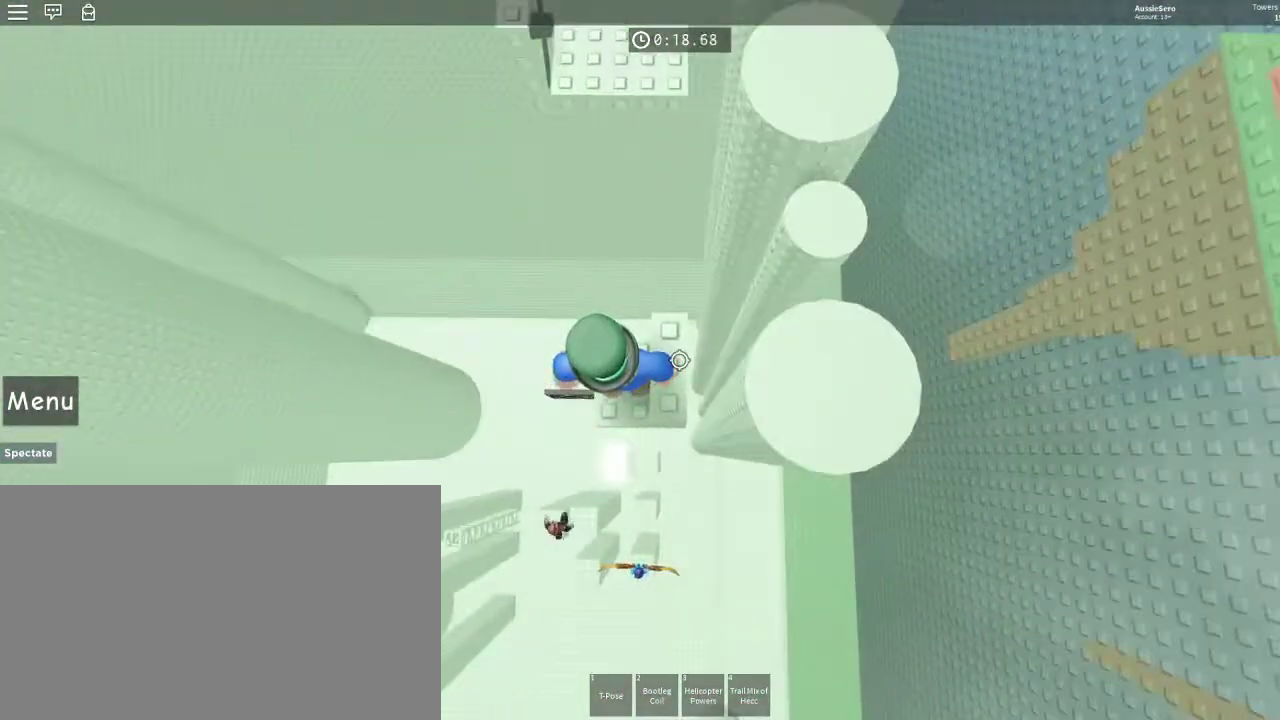
{"keys": [], "mouse": [], "events": [[67, "space", "down"], [200, "space", "up"], [500, "d", "up"]]}
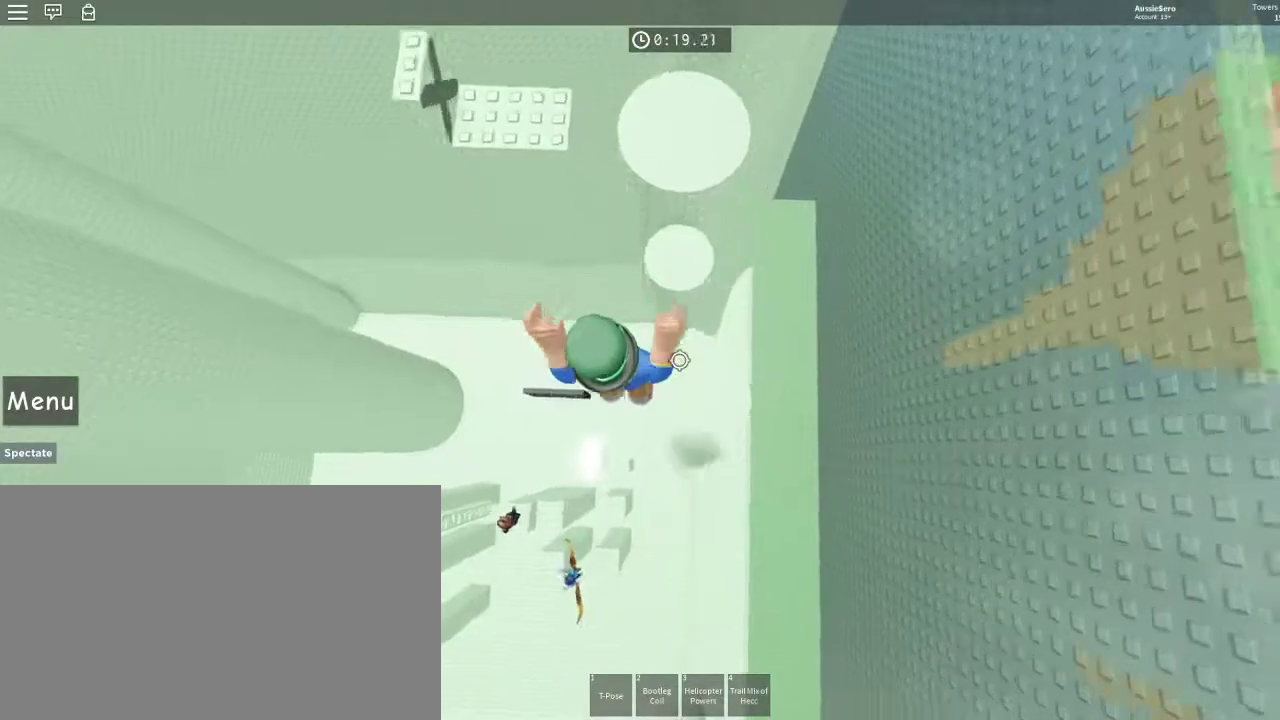
{"keys": ["d", "w"], "mouse": [], "events": [[100, "w", "down"], [333, "space", "down"], [400, "space", "up"], [500, "d", "down"]]}
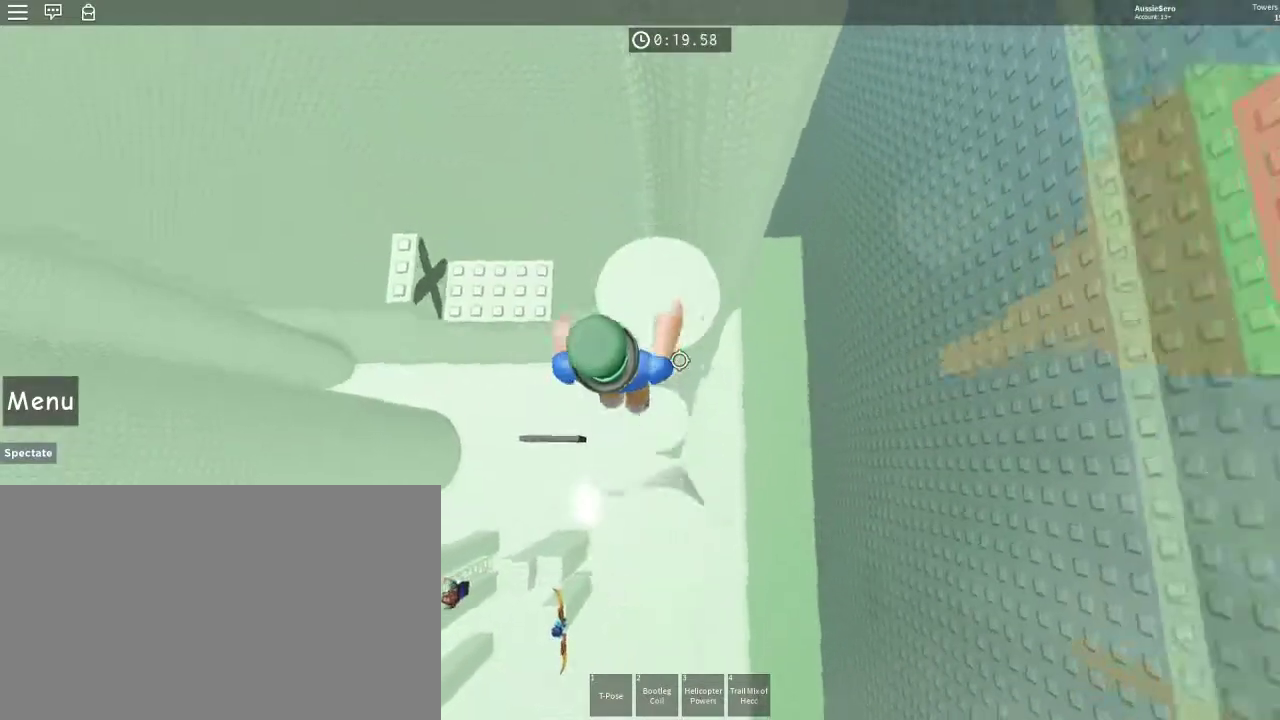
{"keys": ["space", "w"], "mouse": [], "events": [[200, "d", "up"], [433, "space", "down"]]}
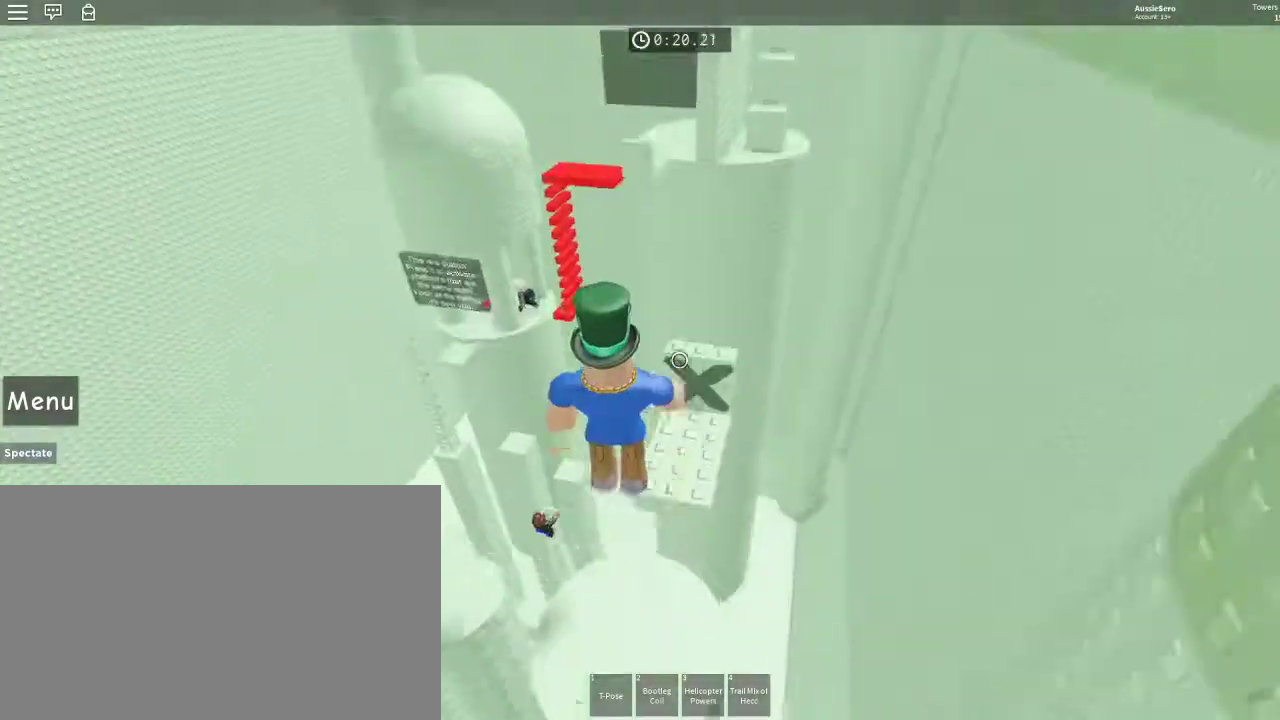
{"keys": [], "mouse": [], "events": [[33, "space", "up"], [167, "d", "down"], [300, "w", "up"], [367, "d", "up"]]}
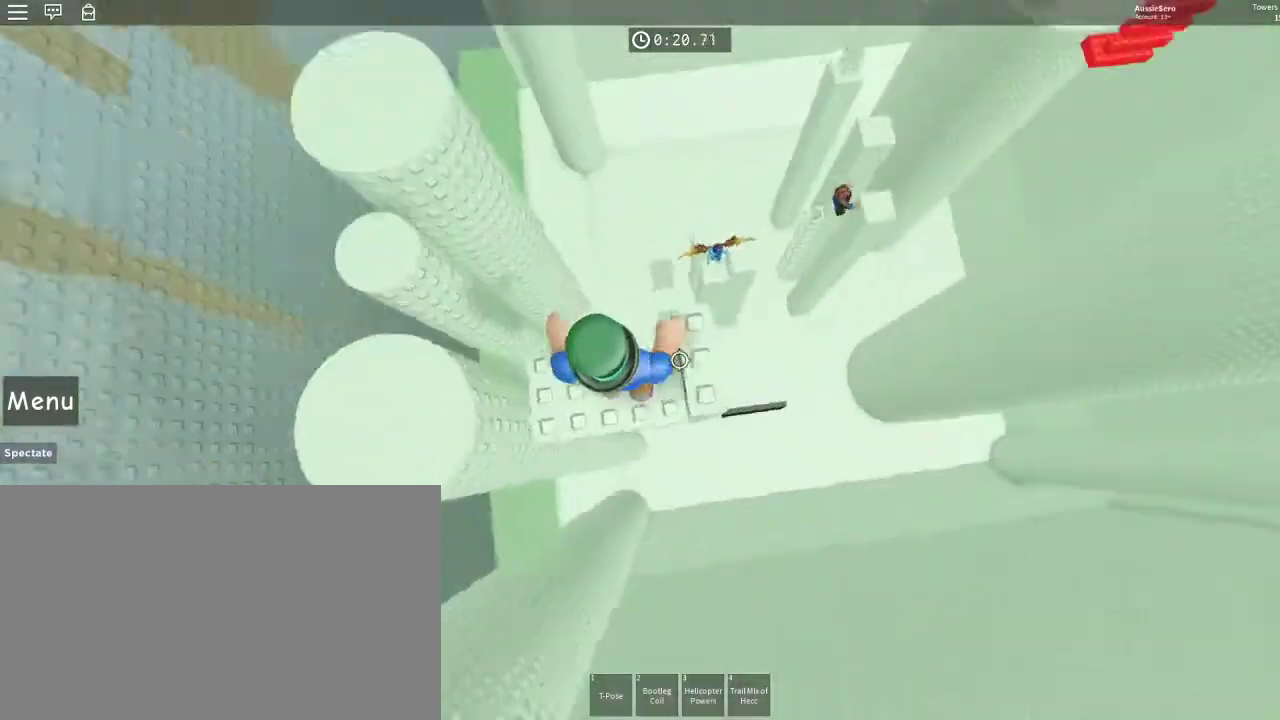
{"keys": ["d"], "mouse": [], "events": [[167, "d", "down"]]}
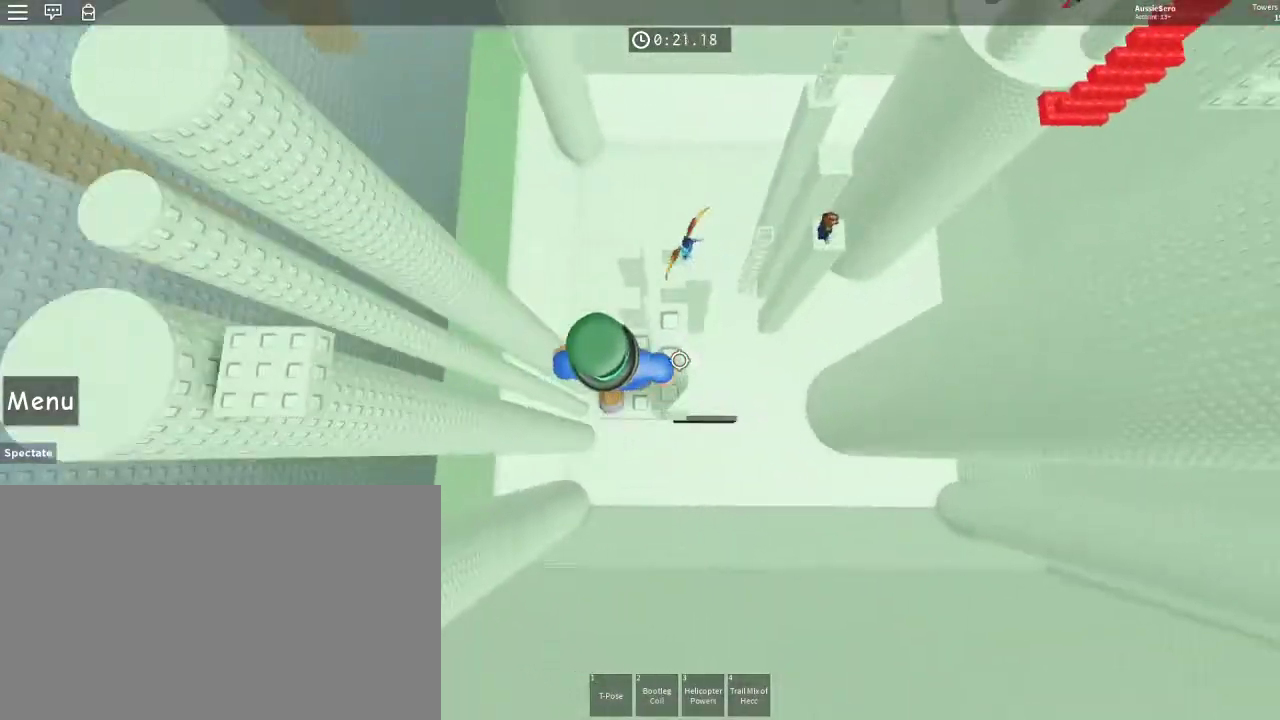
{"keys": ["d"], "mouse": [], "events": [[100, "d", "up"], [233, "d", "down"], [300, "d", "up"], [367, "d", "down"]]}
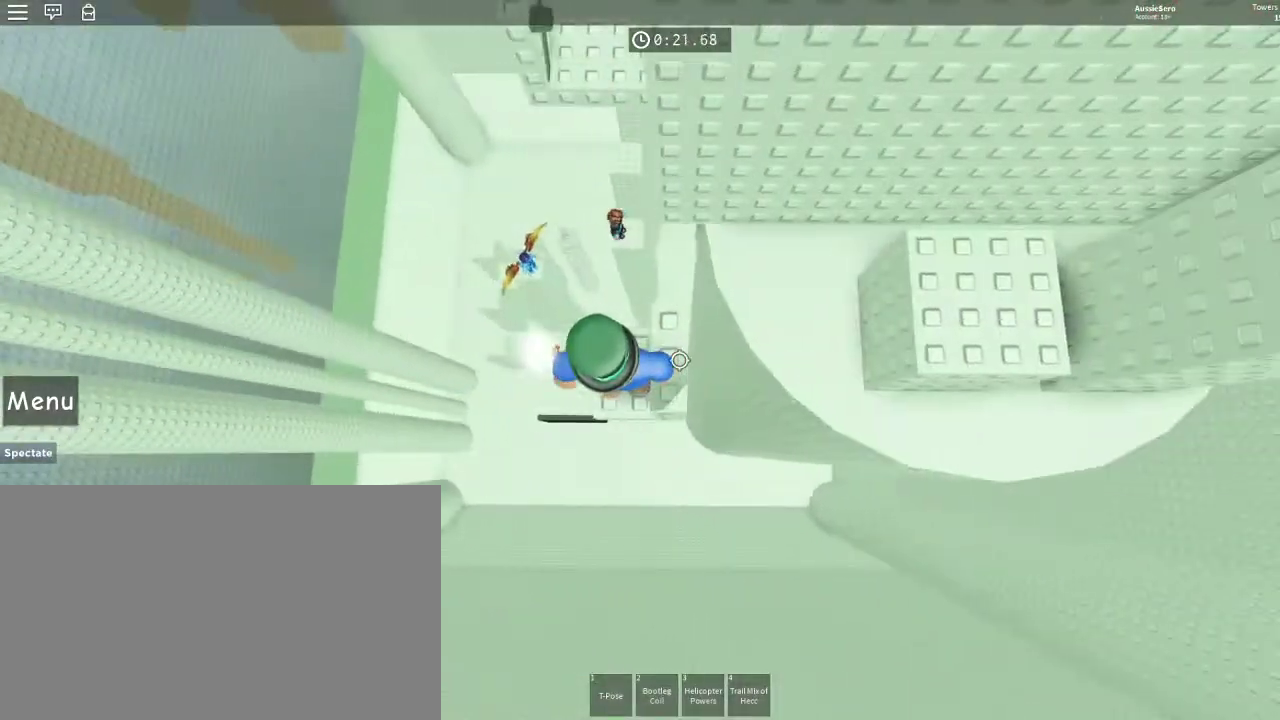
{"keys": ["d"], "mouse": [], "events": [[200, "space", "down"], [367, "space", "up"]]}
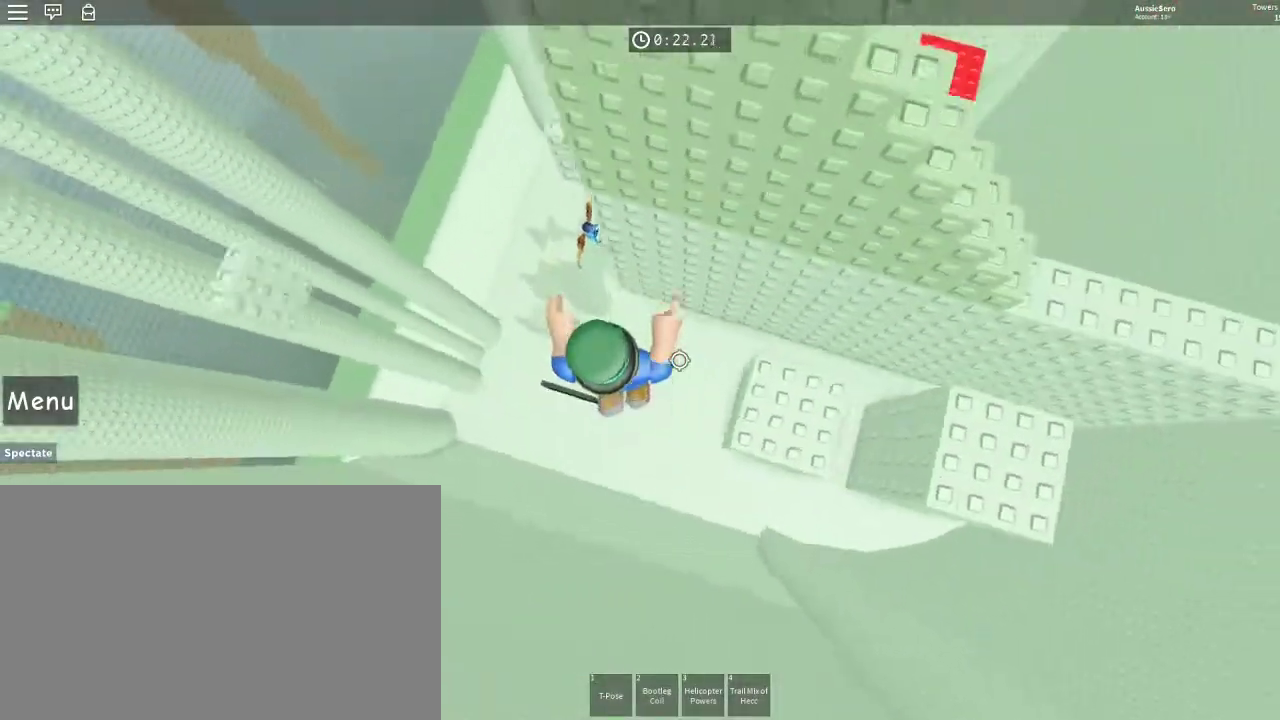
{"keys": ["d"], "mouse": [], "events": [[333, "space", "down"], [467, "space", "up"]]}
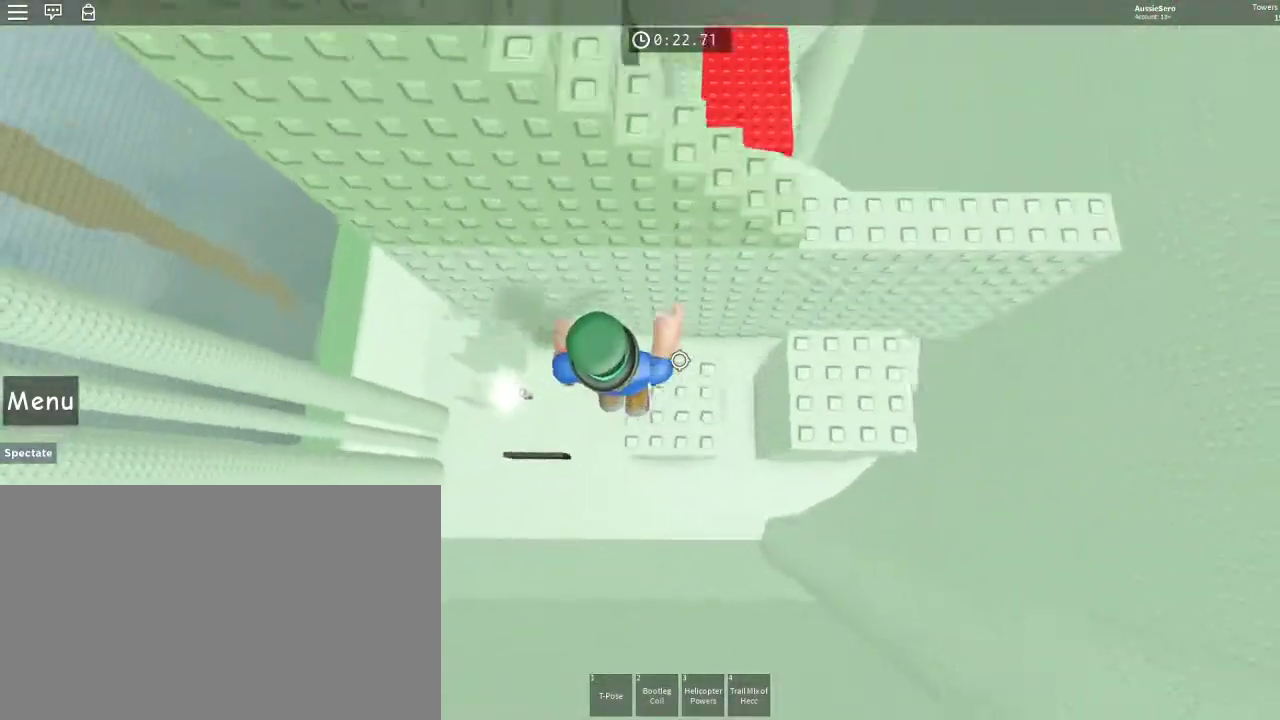
{"keys": ["space"], "mouse": [], "events": [[233, "d", "up"], [367, "space", "down"]]}
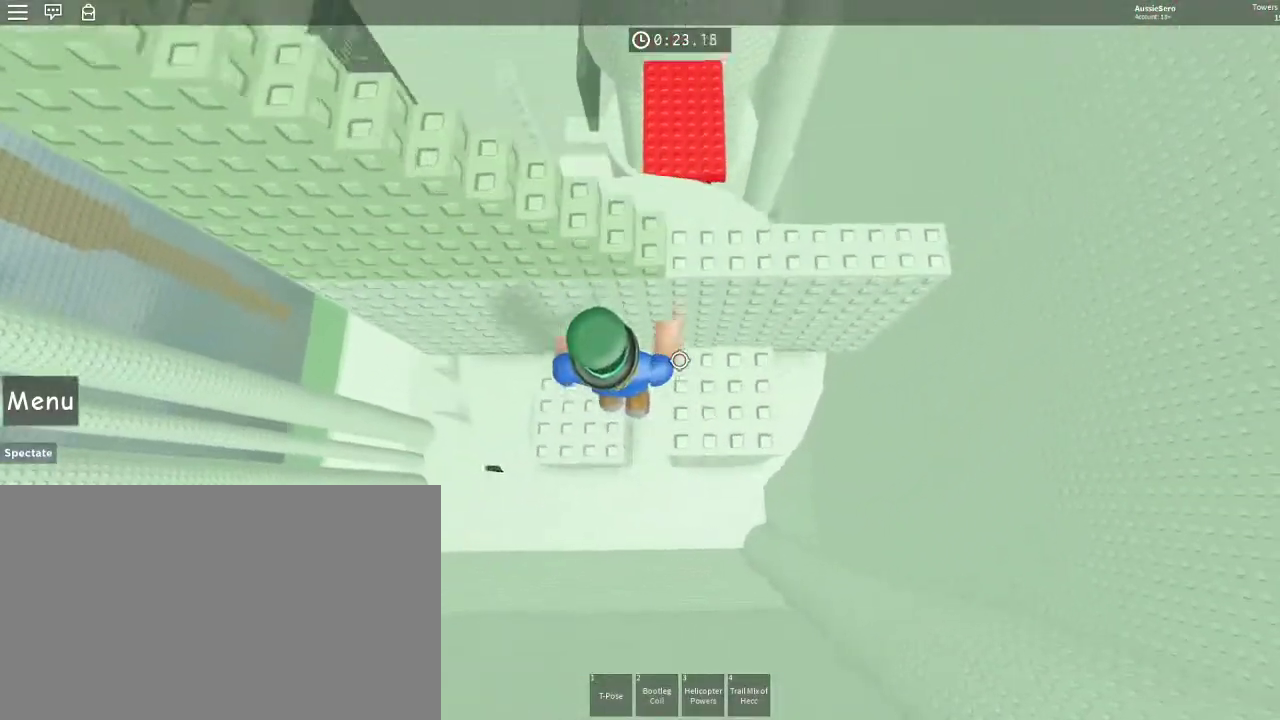
{"keys": ["d", "w"], "mouse": [], "events": [[33, "d", "down"], [67, "space", "up"], [300, "space", "down"], [300, "w", "down"], [500, "space", "up"]]}
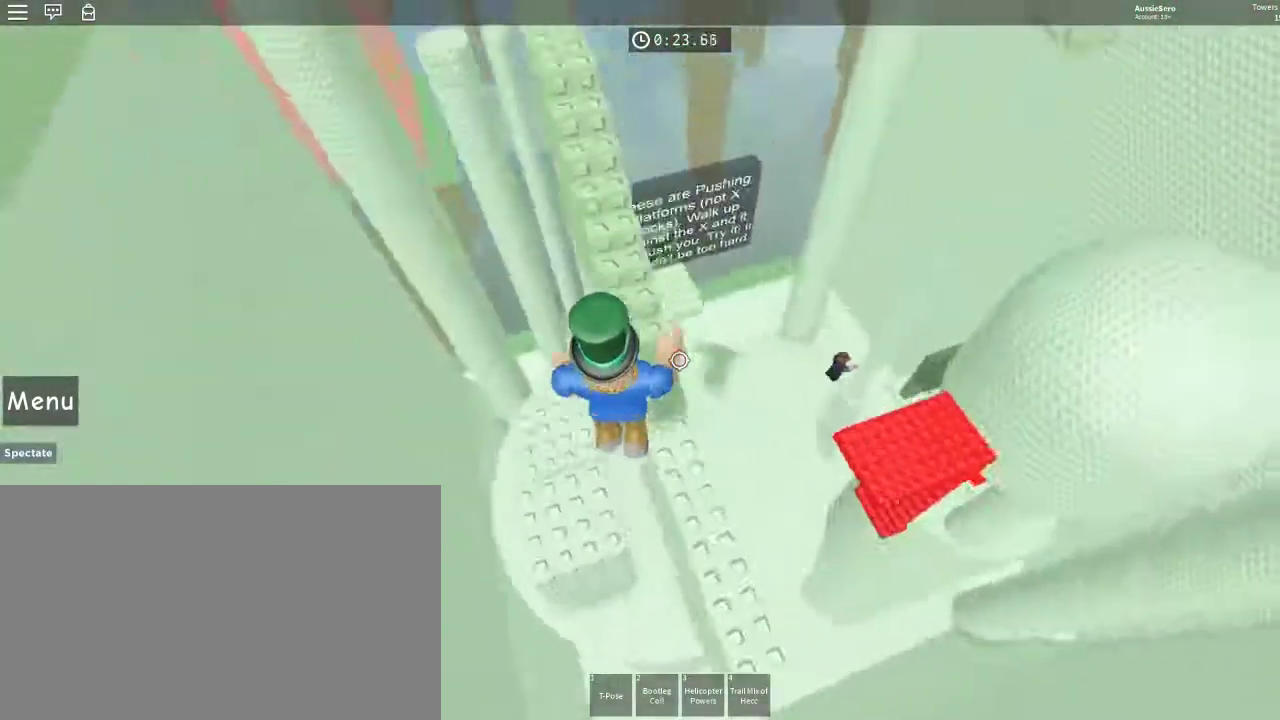
{"keys": ["w"], "mouse": [], "events": [[100, "d", "up"], [267, "space", "down"], [467, "space", "up"]]}
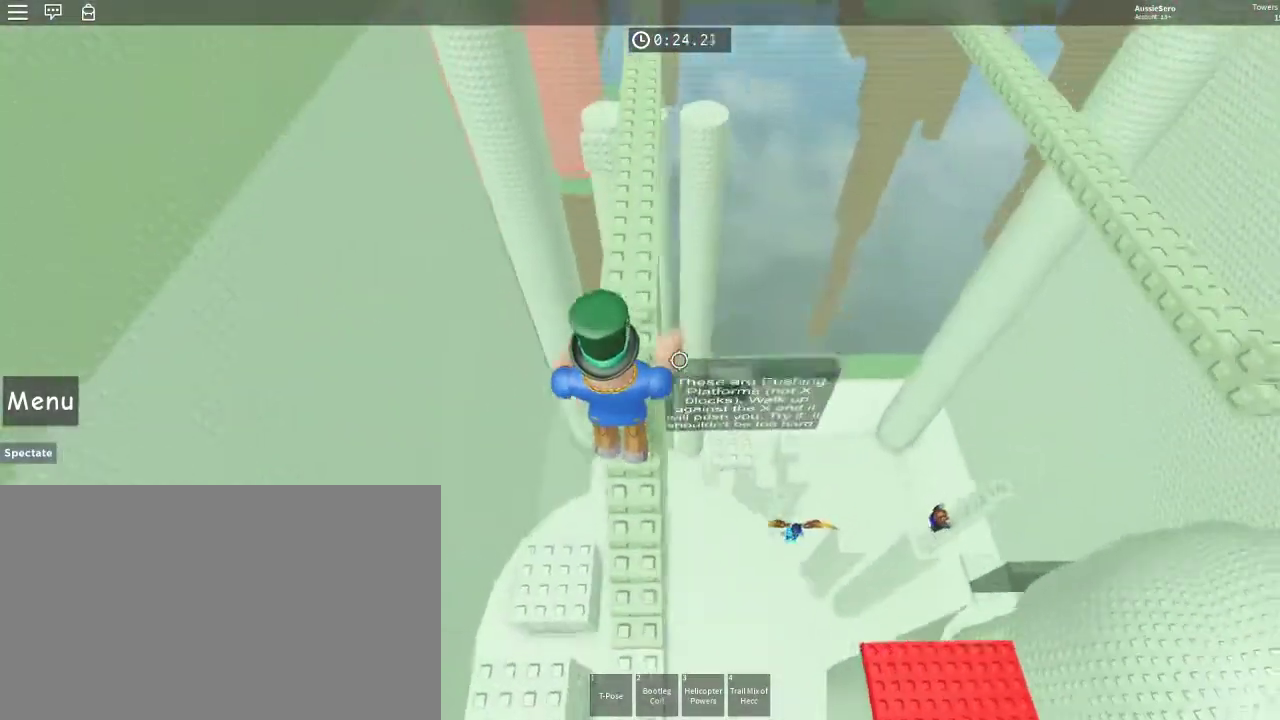
{"keys": ["w"], "mouse": [], "events": []}
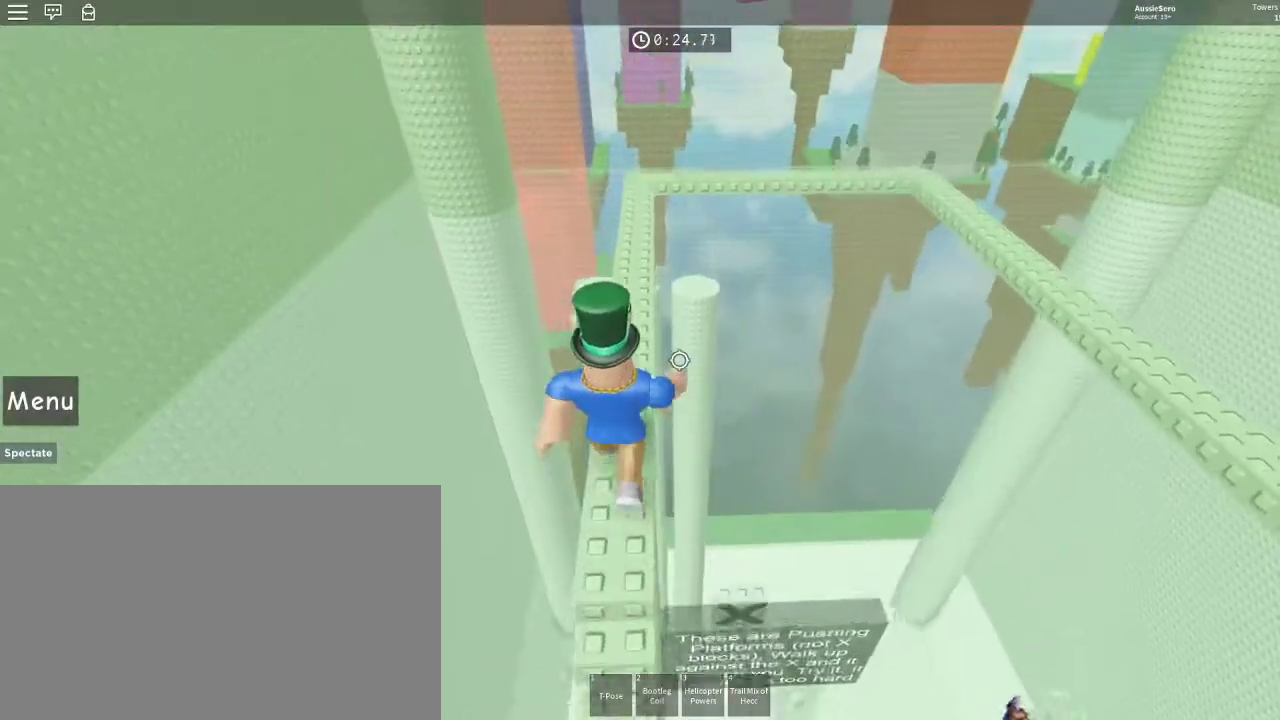
{"keys": ["w"], "mouse": [], "events": []}
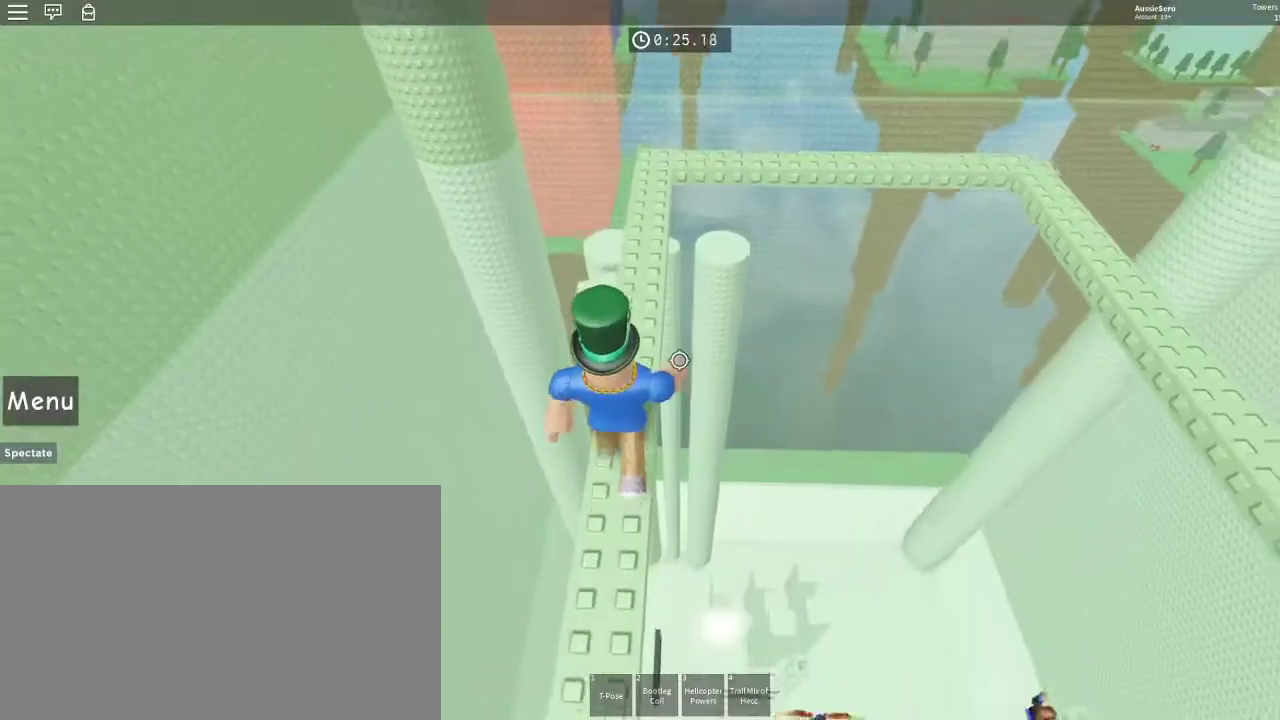
{"keys": ["w"], "mouse": [], "events": []}
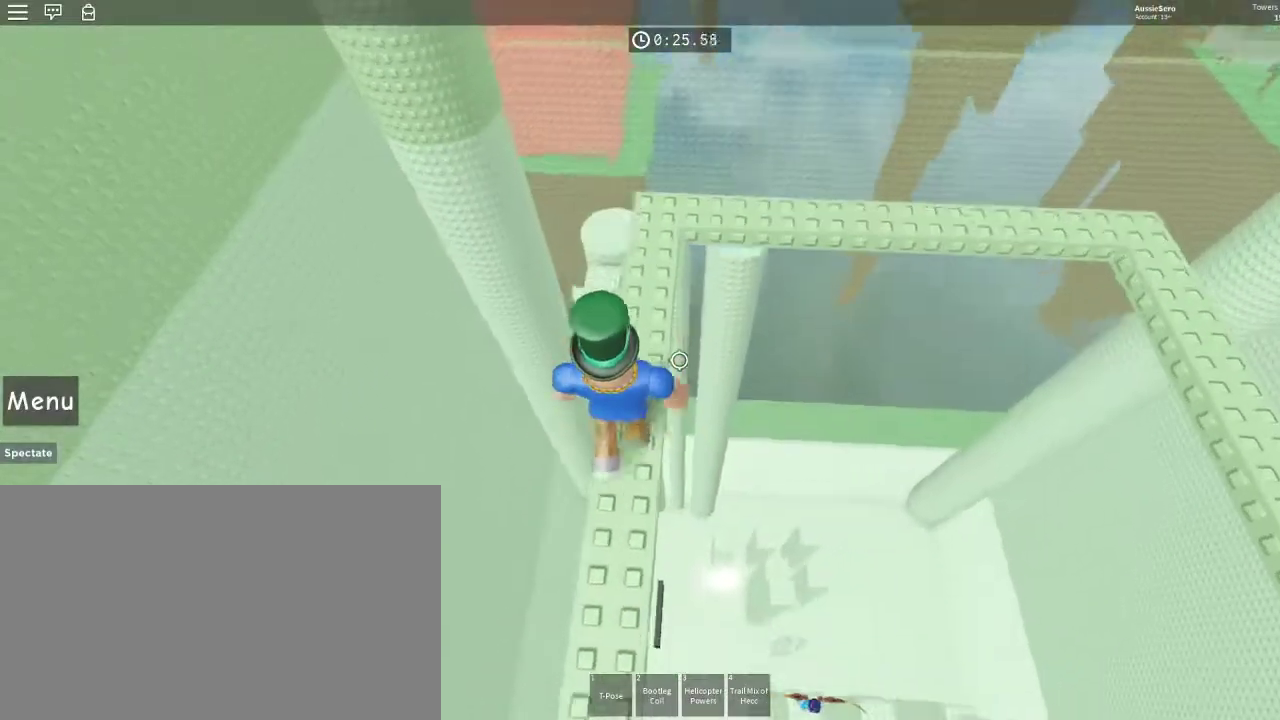
{"keys": ["w"], "mouse": [], "events": []}
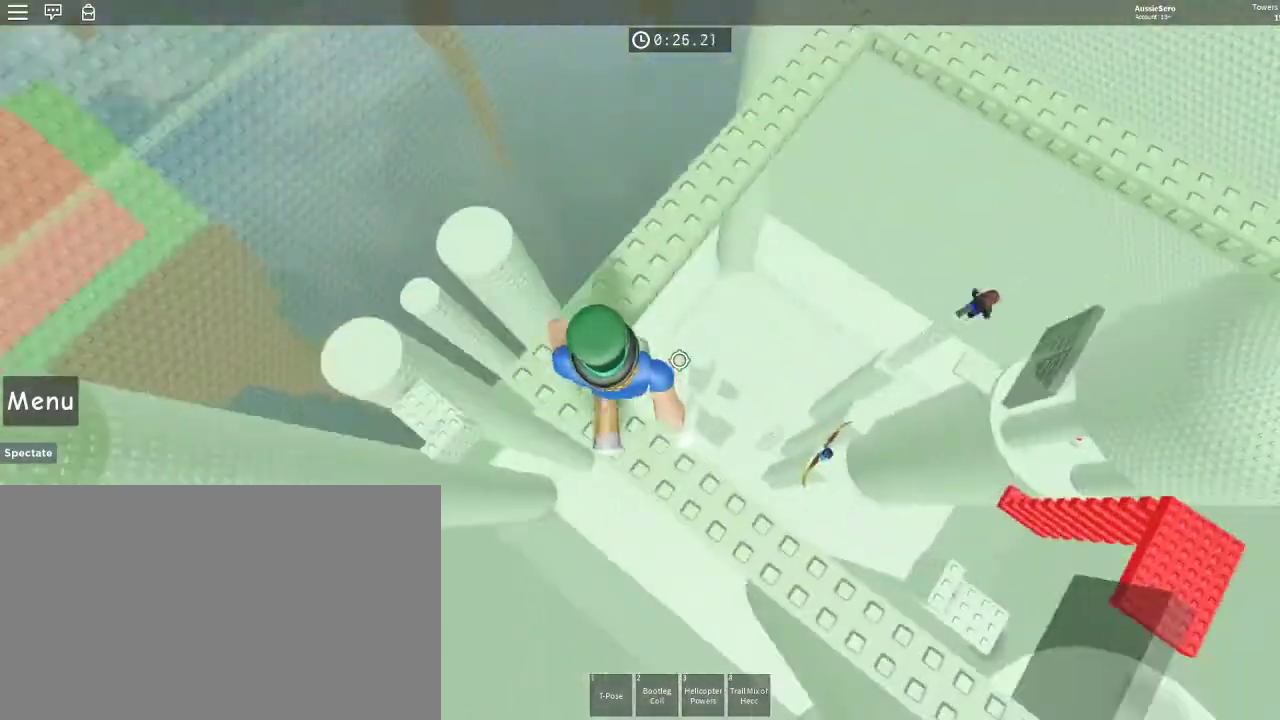
{"keys": ["w"], "mouse": [], "events": [[67, "space", "down"], [267, "space", "up"]]}
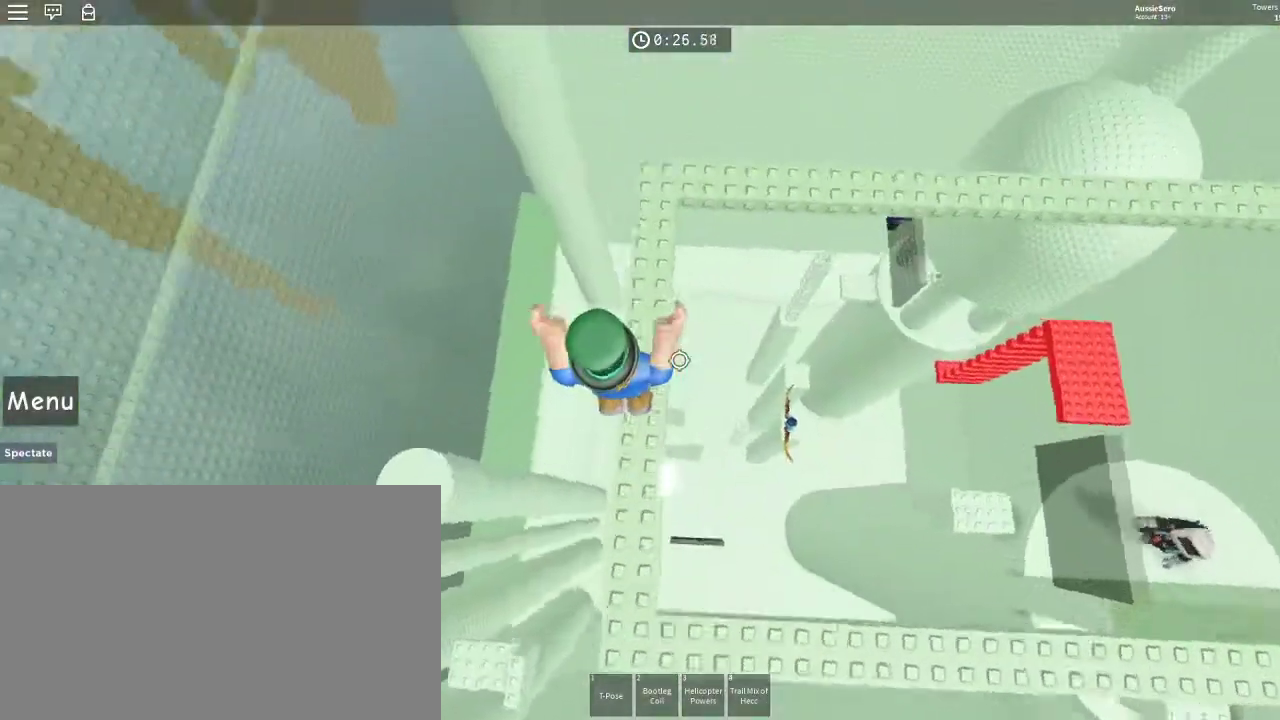
{"keys": ["space", "w"], "mouse": [], "events": [[500, "space", "down"]]}
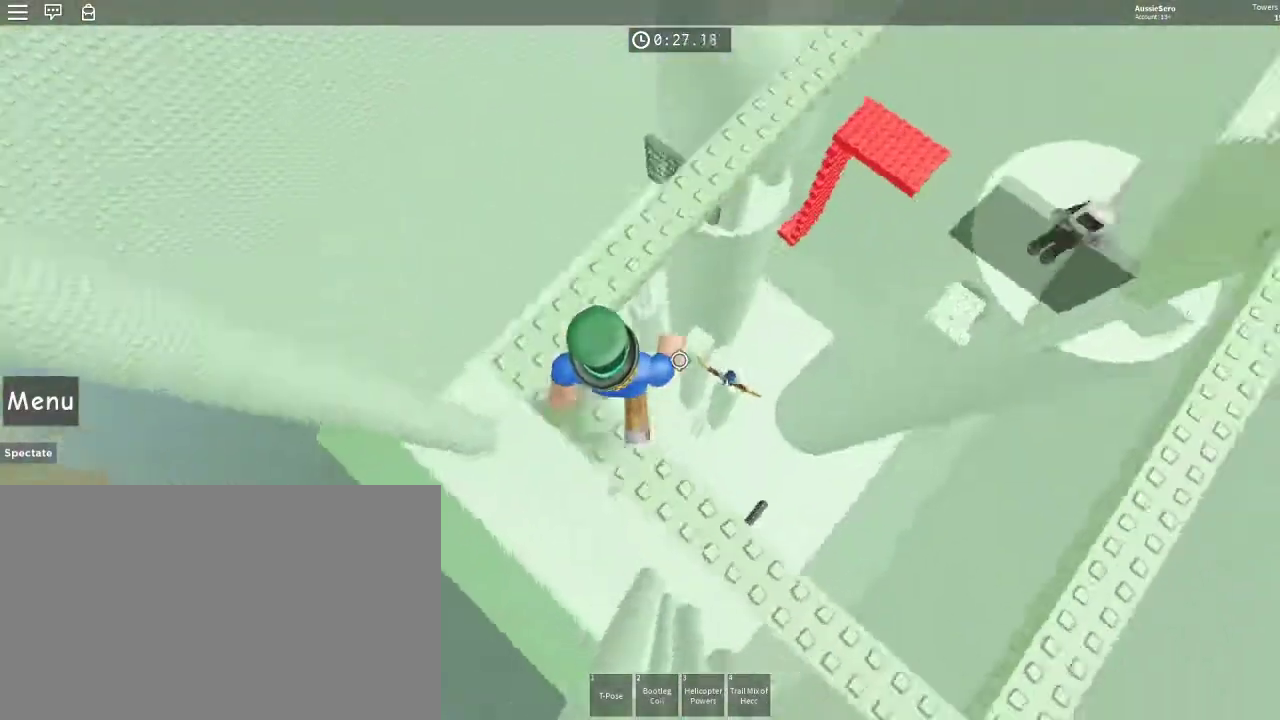
{"keys": ["w"], "mouse": [], "events": [[100, "space", "up"]]}
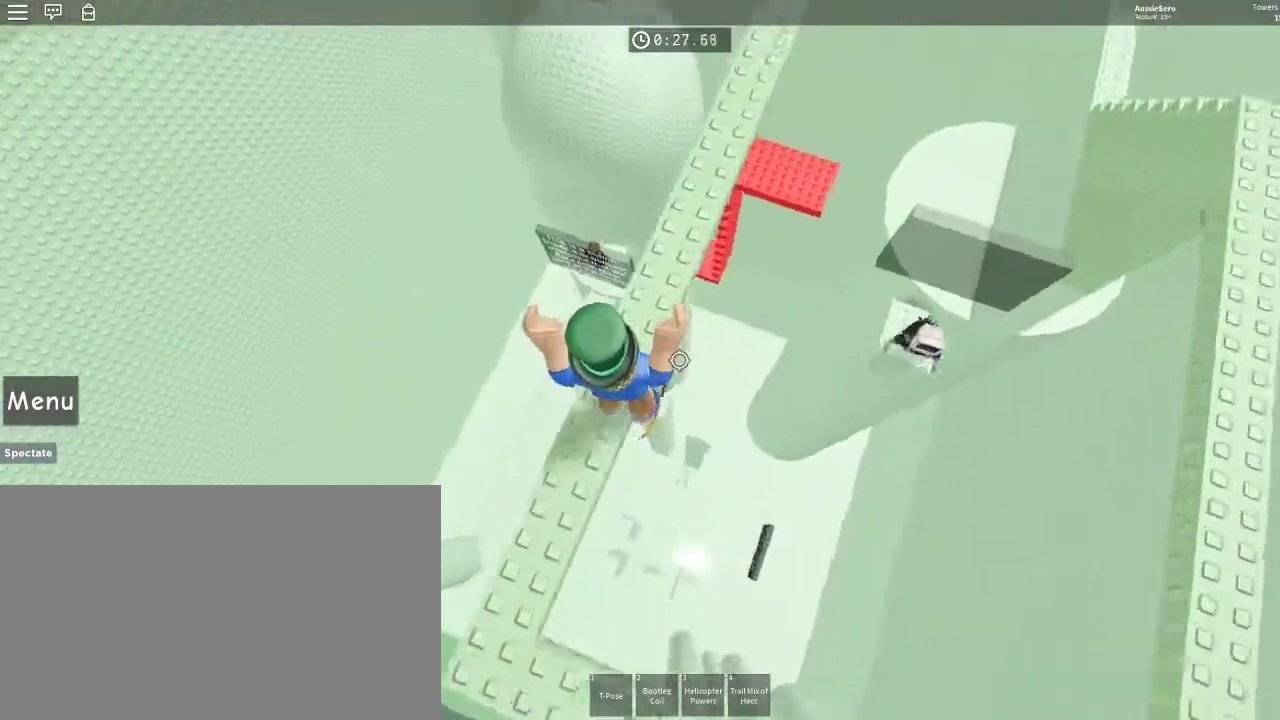
{"keys": ["w"], "mouse": [], "events": []}
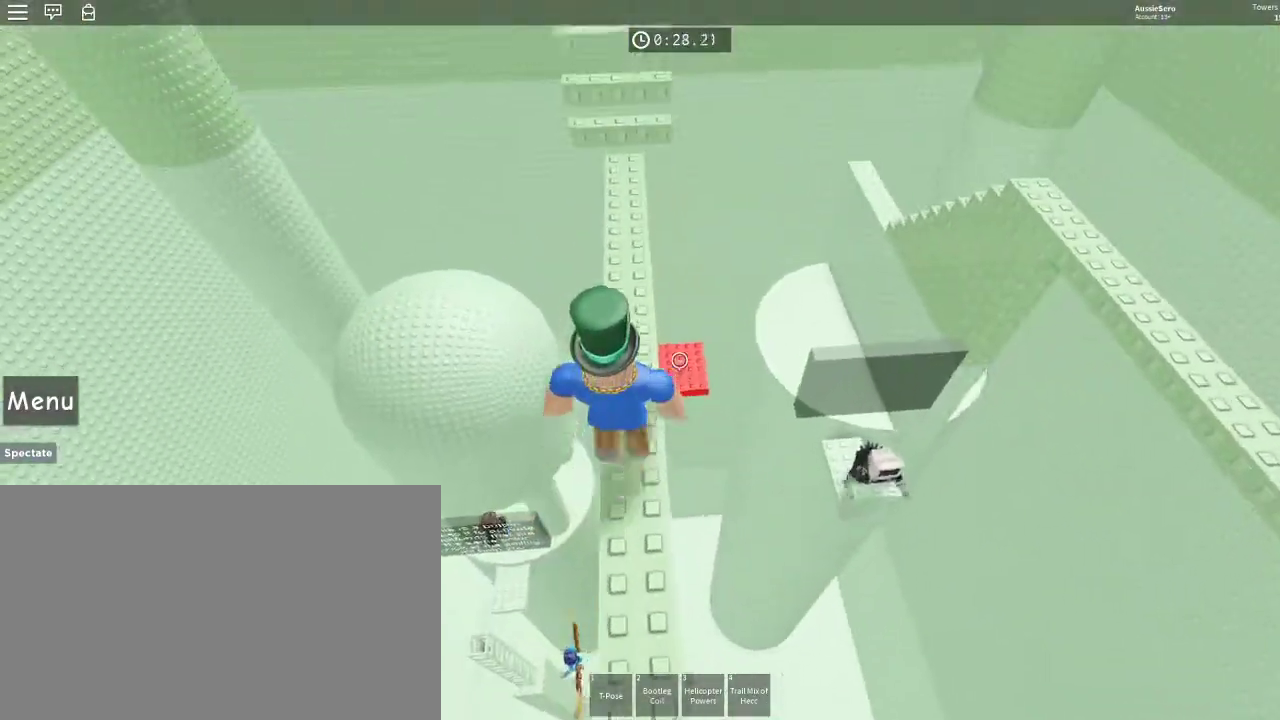
{"keys": ["w"], "mouse": [], "events": []}